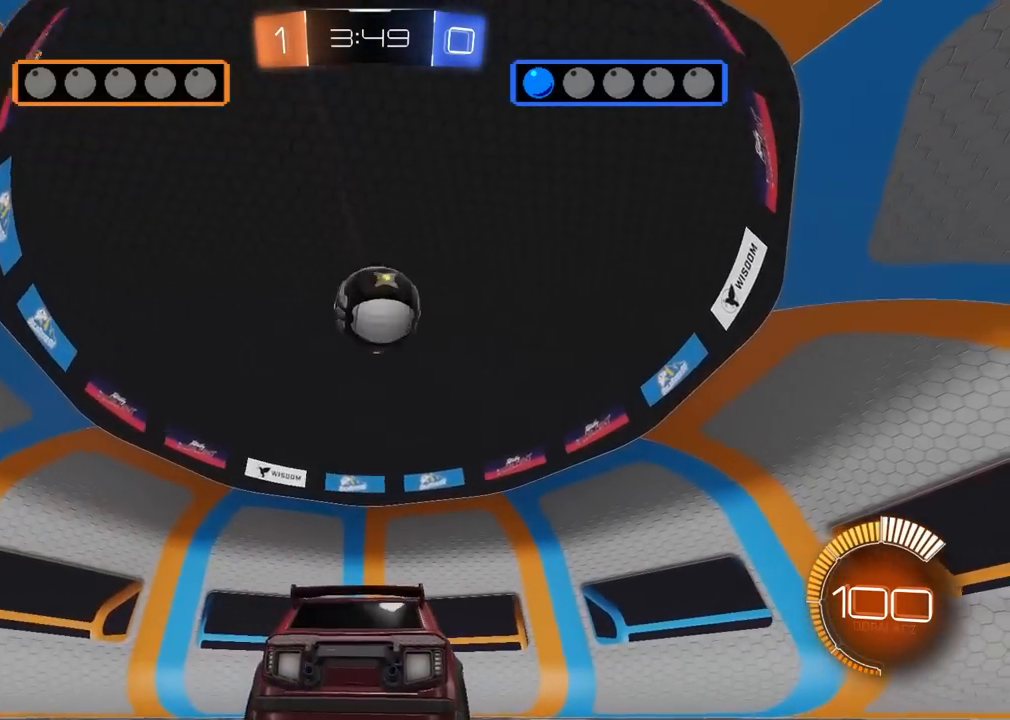
Gameplay with a controller (PlayStation layout); each line is a JSON object with the inputs held at the frame after it. "events" lists button and stick changes between this image and that frame as [ms after this image, input, new state], when the widget could be followed in between.
{"buttons": ["R1", "R2"], "left_stick": "center", "right_stick": "center", "events": [[267, "TRIANGLE", "down"], [333, "R1", "down"], [383, "TRIANGLE", "up"]]}
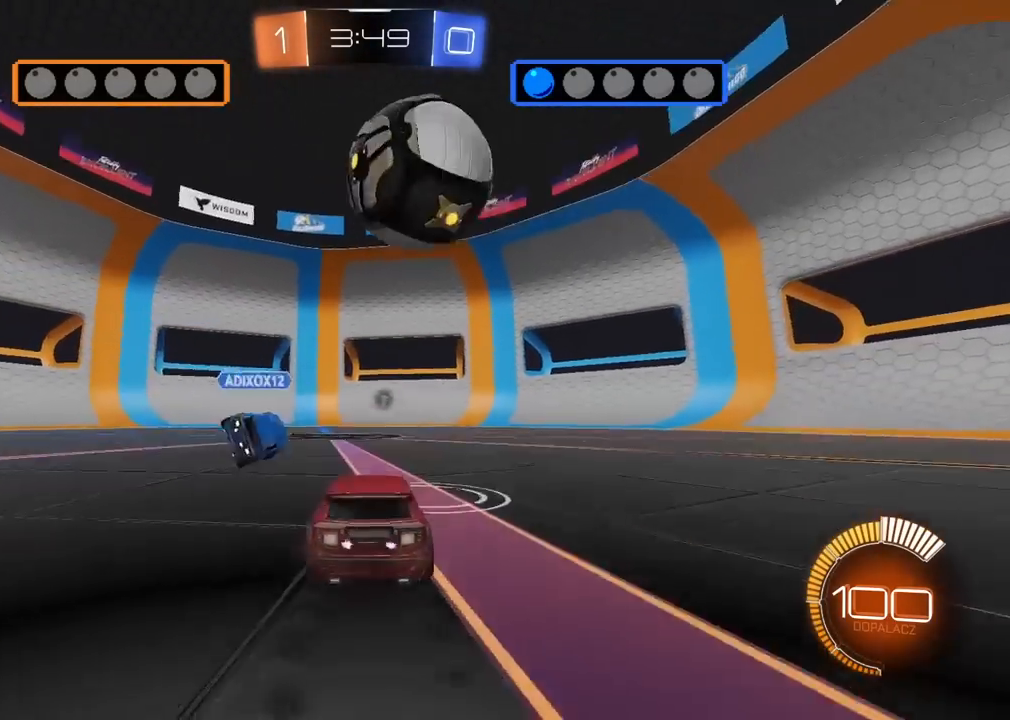
{"buttons": [], "left_stick": "right", "right_stick": "center", "events": [[117, "R1", "up"], [183, "left_stick", "right"], [200, "R2", "up"]]}
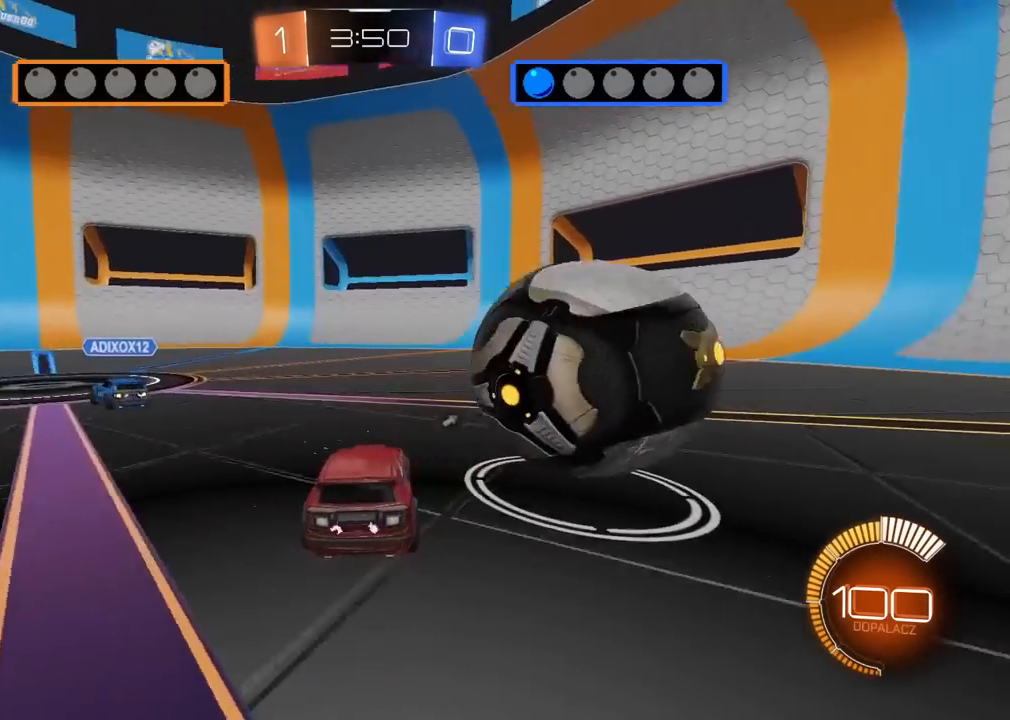
{"buttons": ["R1", "R2"], "left_stick": "left", "right_stick": "center", "events": [[317, "R1", "down"], [317, "left_stick", "center"], [367, "R2", "down"], [433, "left_stick", "left"]]}
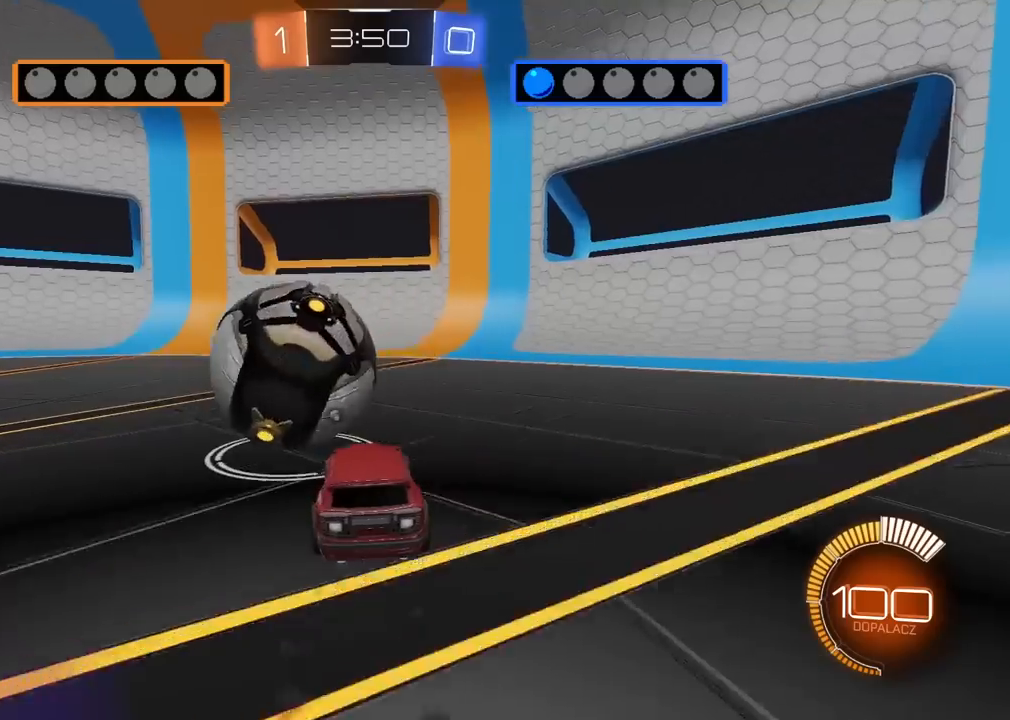
{"buttons": ["L2"], "left_stick": "center", "right_stick": "center", "events": [[50, "left_stick", "center"], [250, "left_stick", "left"], [333, "R1", "up"], [350, "R2", "up"], [433, "left_stick", "center"], [483, "L2", "down"]]}
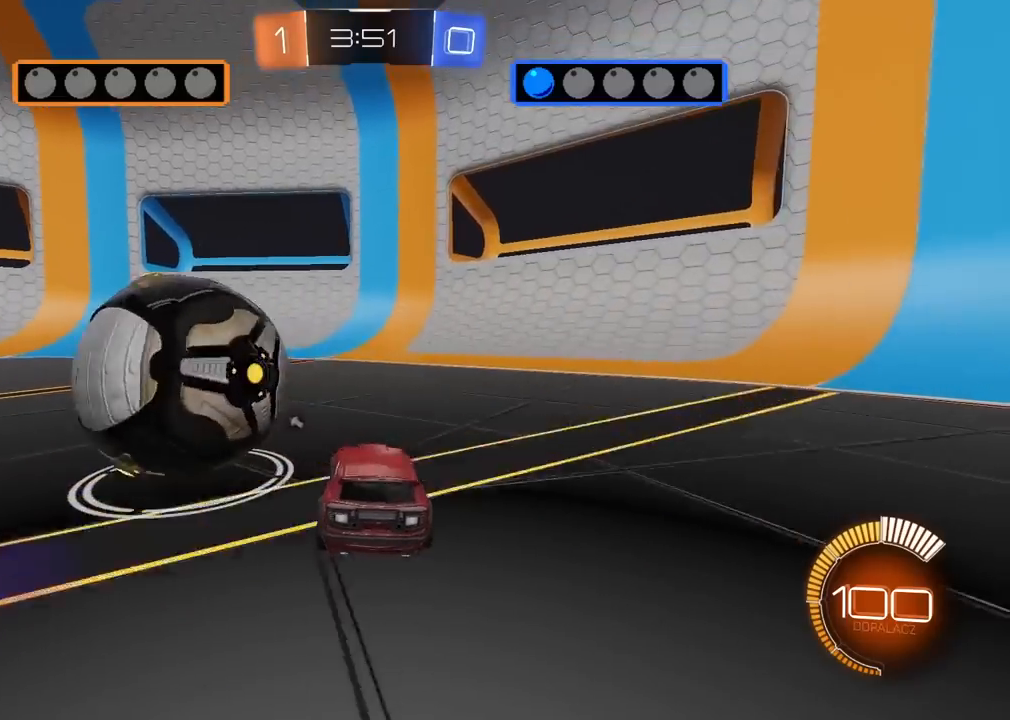
{"buttons": ["R2"], "left_stick": "center", "right_stick": "center", "events": [[117, "L2", "up"], [133, "R2", "down"], [300, "R1", "down"], [383, "R1", "up"], [383, "left_stick", "right"], [500, "left_stick", "center"]]}
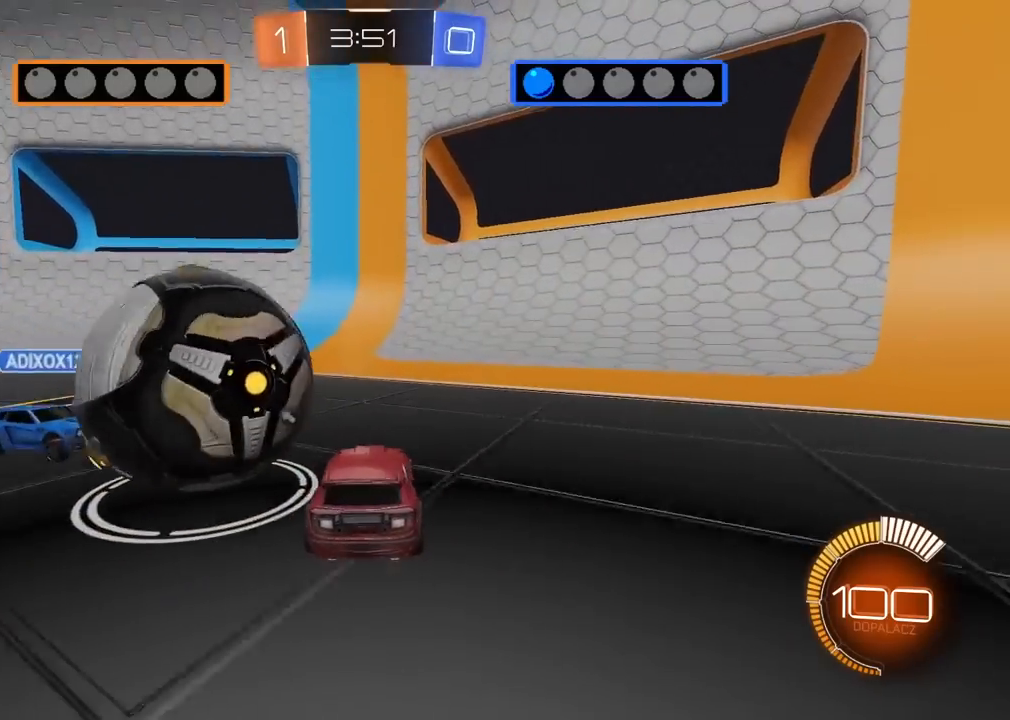
{"buttons": ["R2"], "left_stick": "center", "right_stick": "center", "events": [[167, "left_stick", "right"], [317, "left_stick", "center"]]}
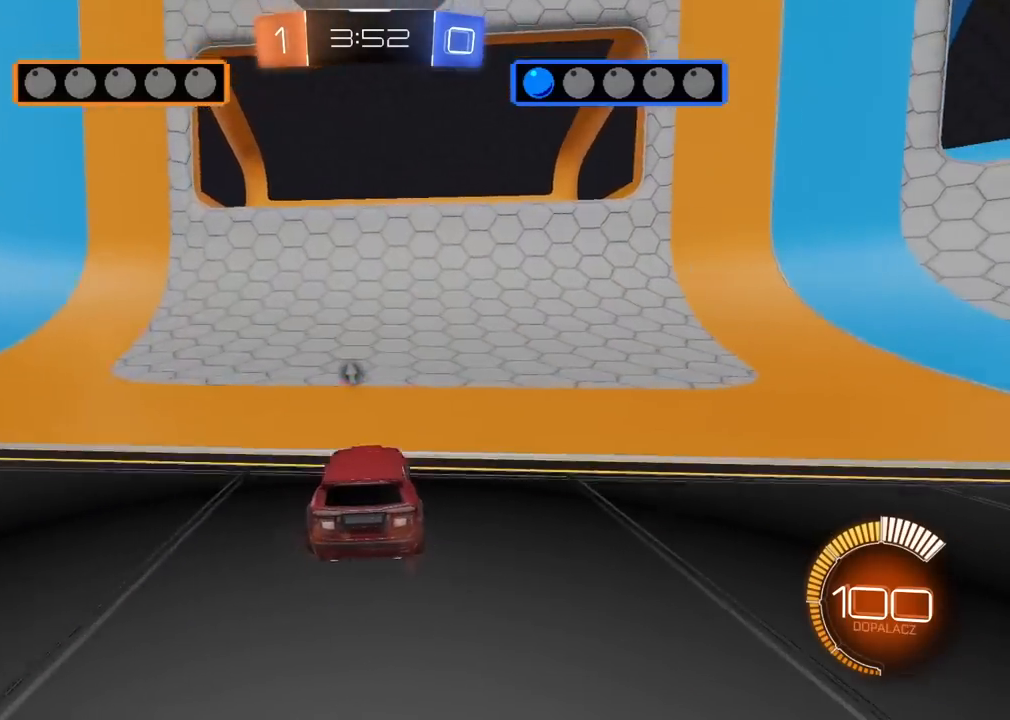
{"buttons": ["R2"], "left_stick": "center", "right_stick": "center", "events": [[33, "TRIANGLE", "down"], [117, "R1", "down"], [133, "left_stick", "right"], [150, "TRIANGLE", "up"], [200, "R1", "up"], [233, "left_stick", "center"]]}
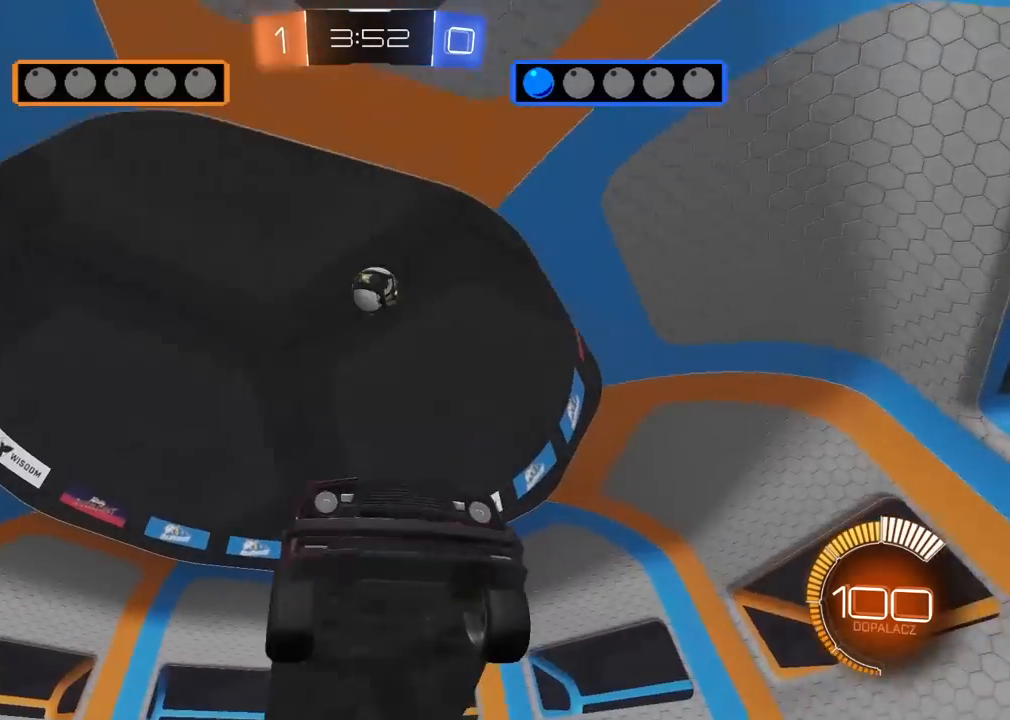
{"buttons": ["R2"], "left_stick": "center", "right_stick": "center", "events": [[283, "left_stick", "left"], [367, "left_stick", "center"]]}
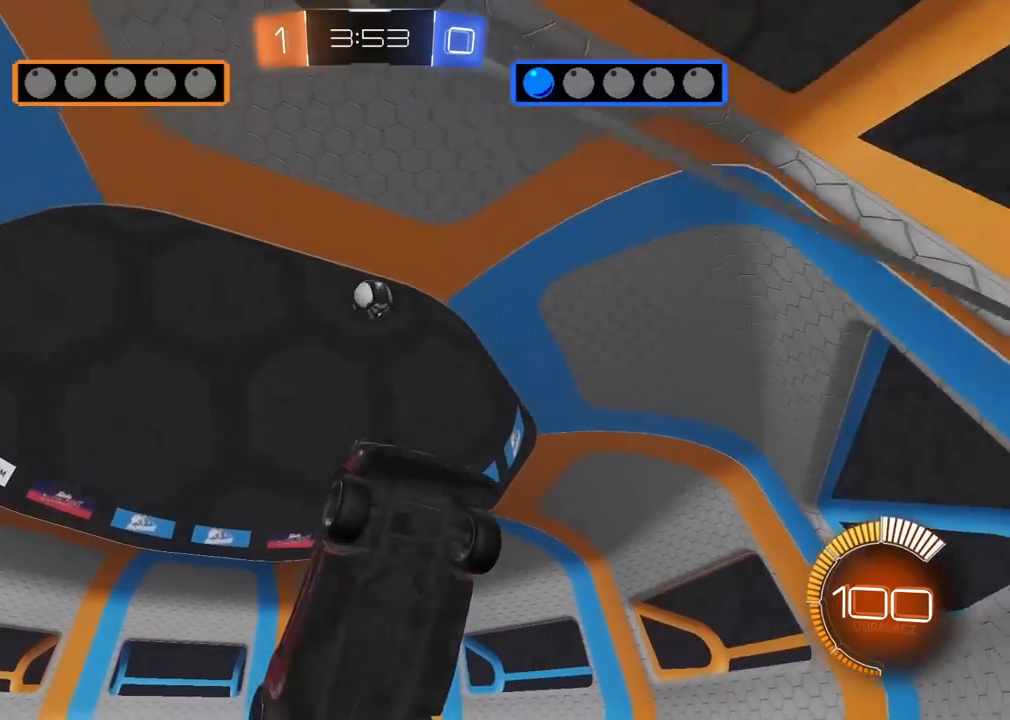
{"buttons": ["L2"], "left_stick": "up", "right_stick": "center", "events": [[100, "CROSS", "down"], [133, "L2", "down"], [217, "R1", "down"], [217, "left_stick", "up-left"], [350, "left_stick", "up"], [367, "CROSS", "up"], [417, "R1", "up"], [467, "R2", "up"]]}
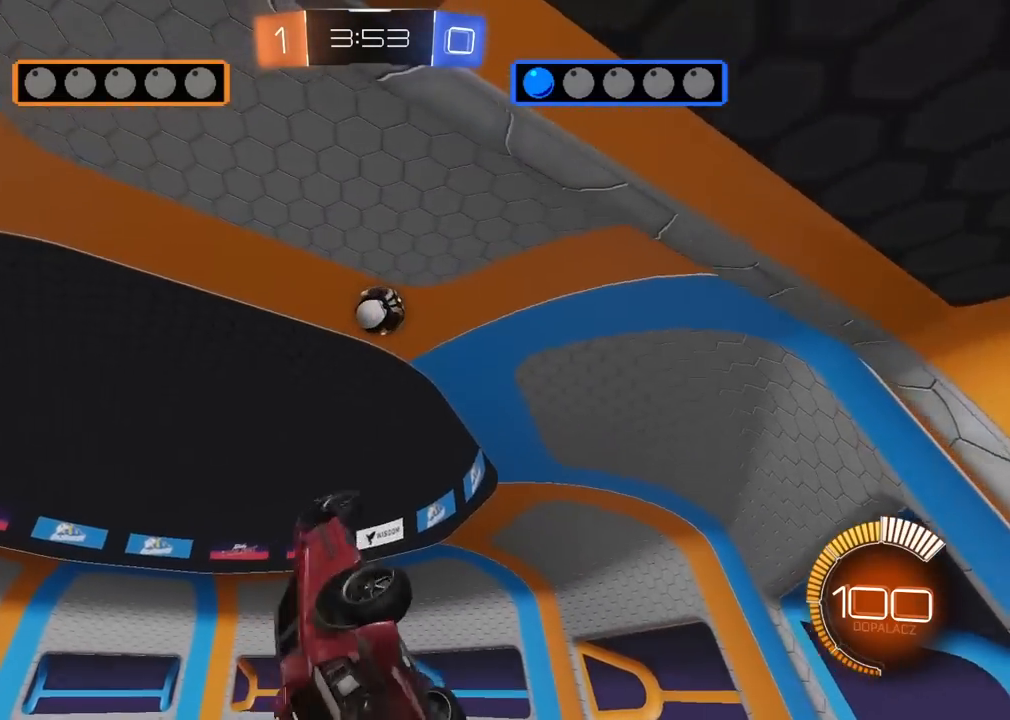
{"buttons": ["CROSS", "L2", "R1", "R2"], "left_stick": "down-right", "right_stick": "center", "events": [[33, "R2", "down"], [67, "R1", "down"], [167, "L3", "down"], [200, "CROSS", "down"], [367, "L3", "up"], [367, "left_stick", "down-right"]]}
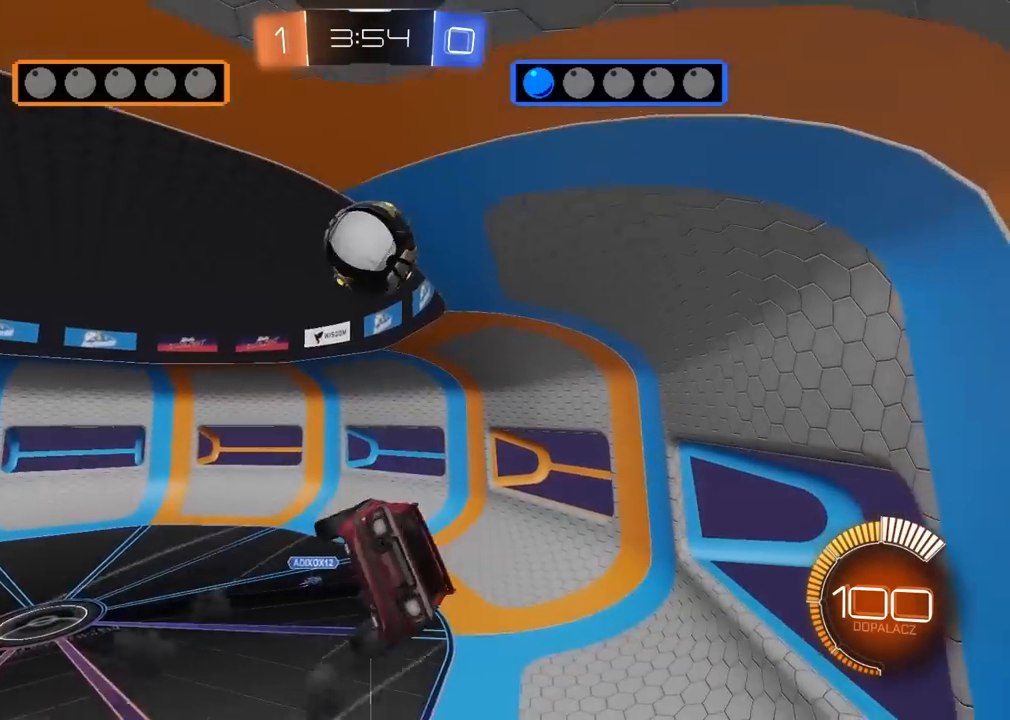
{"buttons": ["L2", "R1", "R2"], "left_stick": "up-right", "right_stick": "center", "events": [[133, "left_stick", "up-right"], [433, "CROSS", "up"]]}
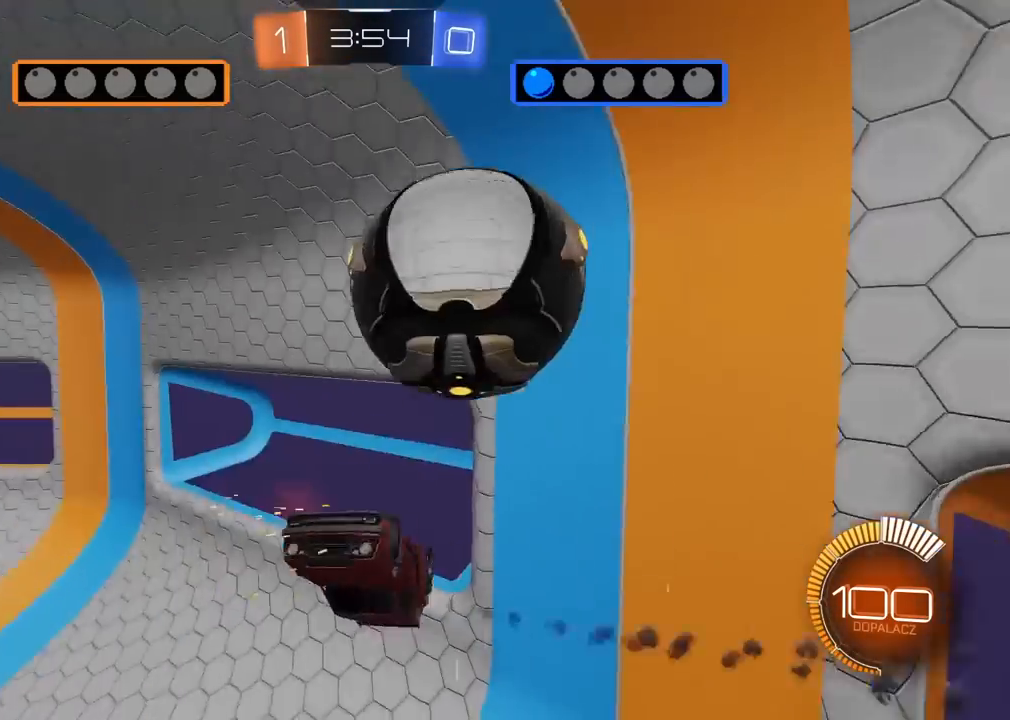
{"buttons": ["L2"], "left_stick": "down", "right_stick": "center"}
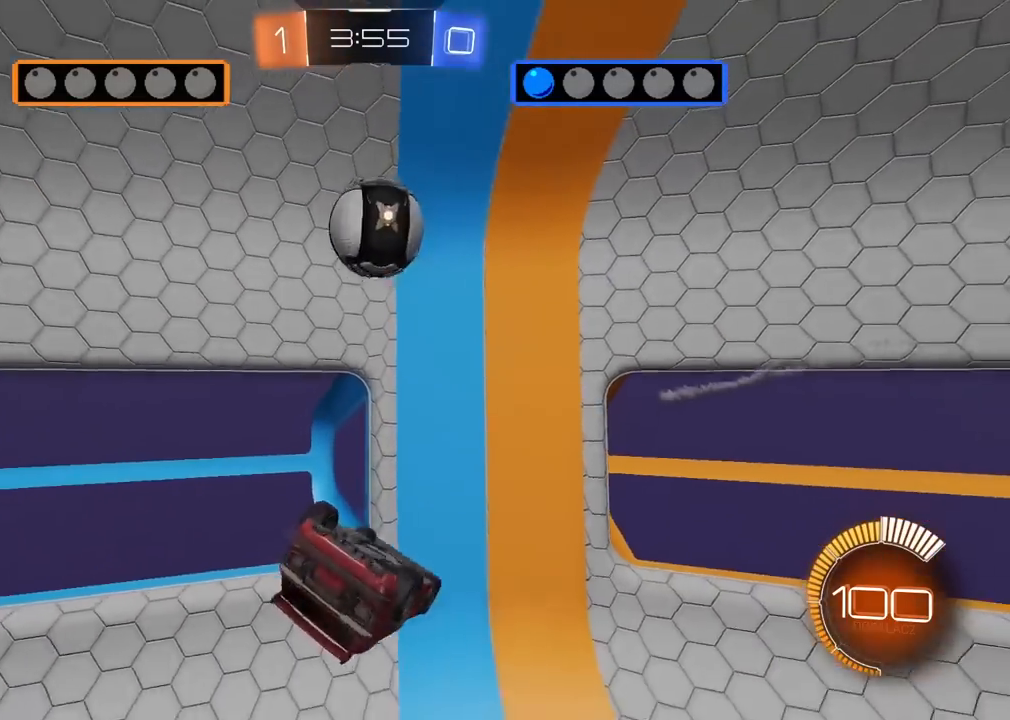
{"buttons": ["R2"], "left_stick": "left", "right_stick": "center", "events": [[50, "left_stick", "left"], [150, "left_stick", "down-left"], [250, "L2", "up"], [283, "left_stick", "center"], [467, "left_stick", "left"], [500, "R2", "down"]]}
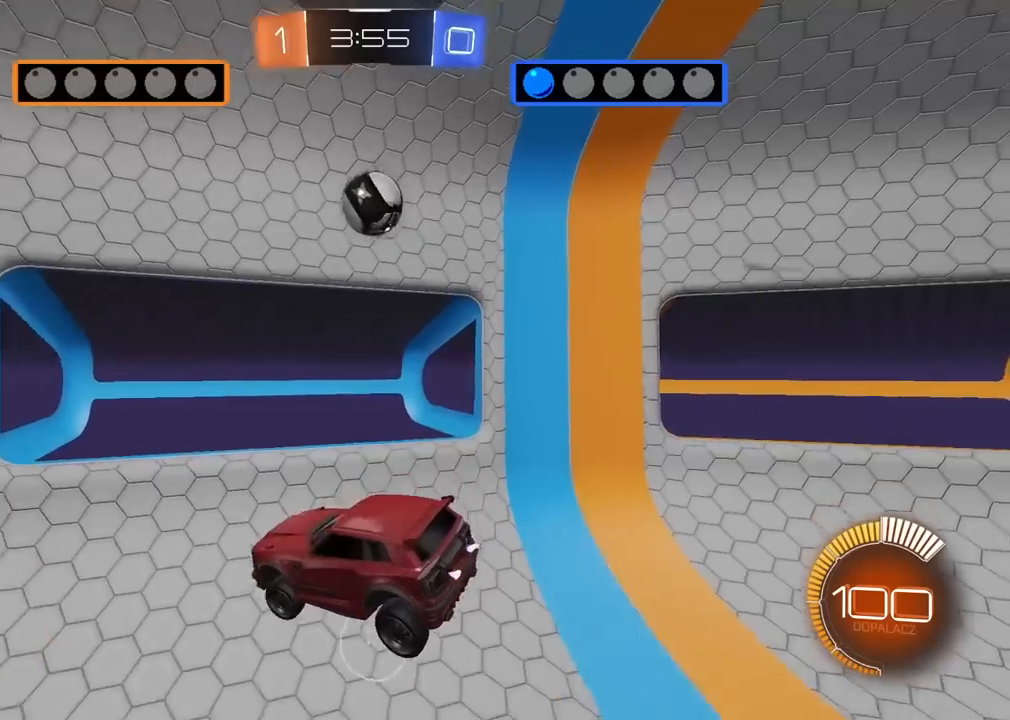
{"buttons": ["R2"], "left_stick": "left", "right_stick": "center", "events": [[50, "left_stick", "center"], [200, "left_stick", "left"], [317, "left_stick", "center"], [450, "left_stick", "left"]]}
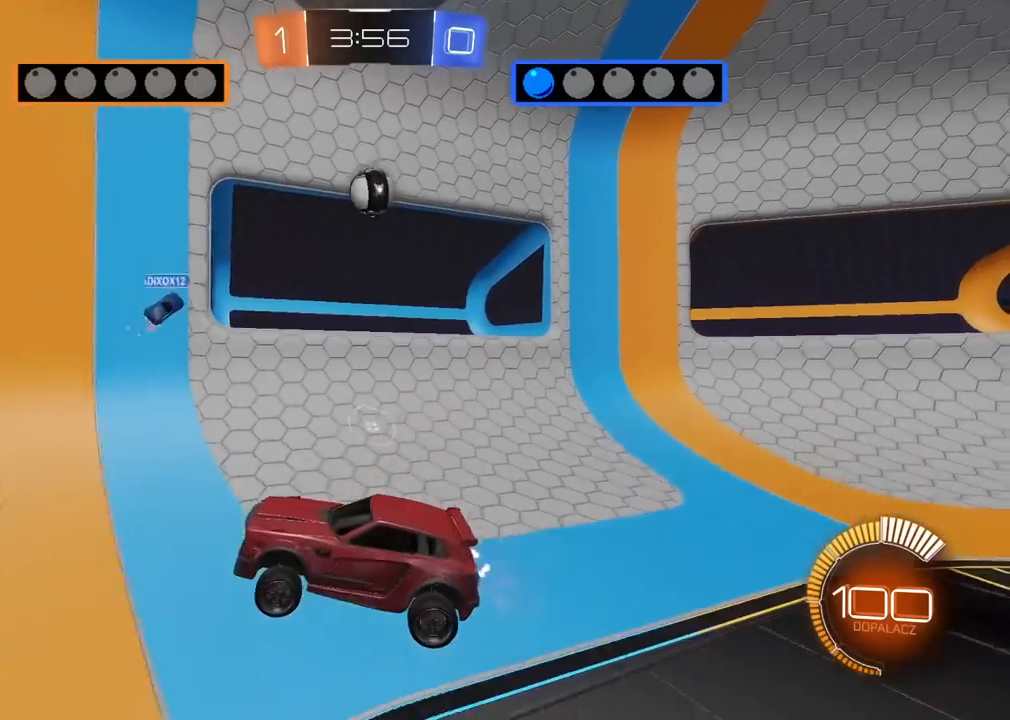
{"buttons": ["R1", "R2"], "left_stick": "left", "right_stick": "center", "events": [[300, "R1", "down"]]}
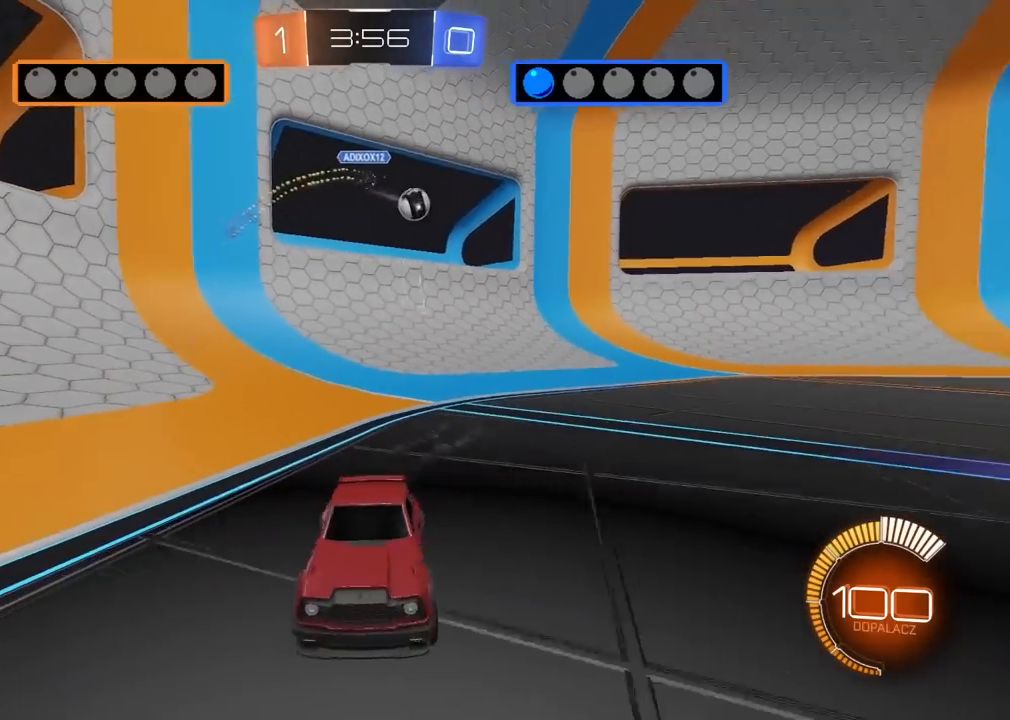
{"buttons": ["R1", "R2"], "left_stick": "left", "right_stick": "center", "events": []}
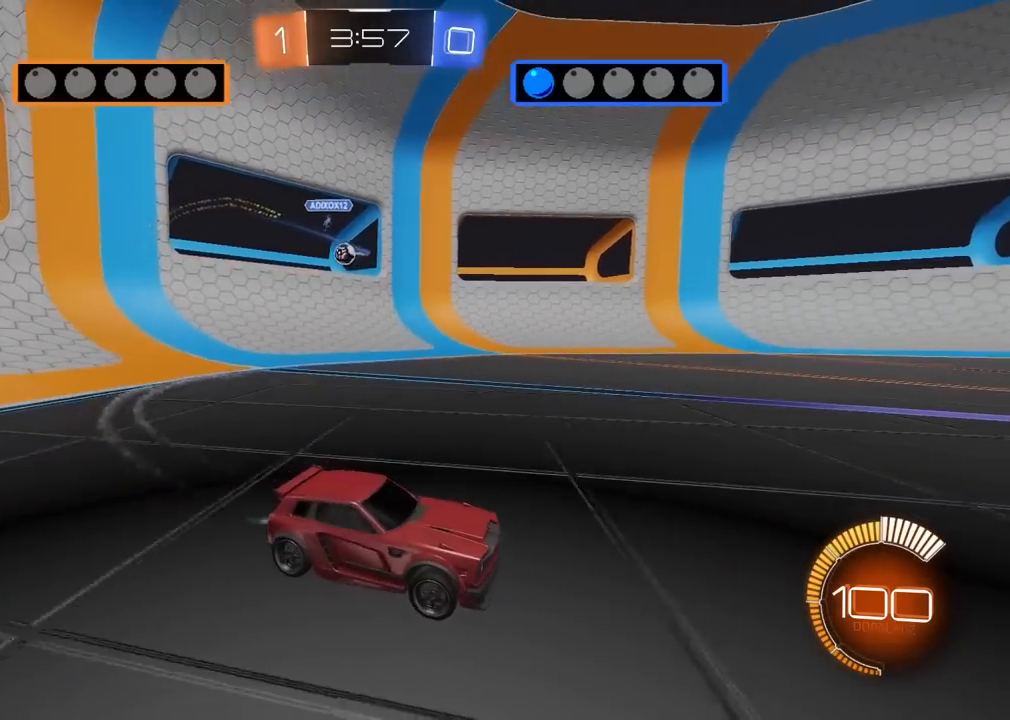
{"buttons": [], "left_stick": "left", "right_stick": "center", "events": [[33, "L1", "down"], [33, "R1", "up"], [100, "R2", "up"], [133, "L1", "up"], [333, "left_stick", "right"], [350, "L2", "down"], [433, "left_stick", "center"], [483, "left_stick", "left"], [500, "L2", "up"]]}
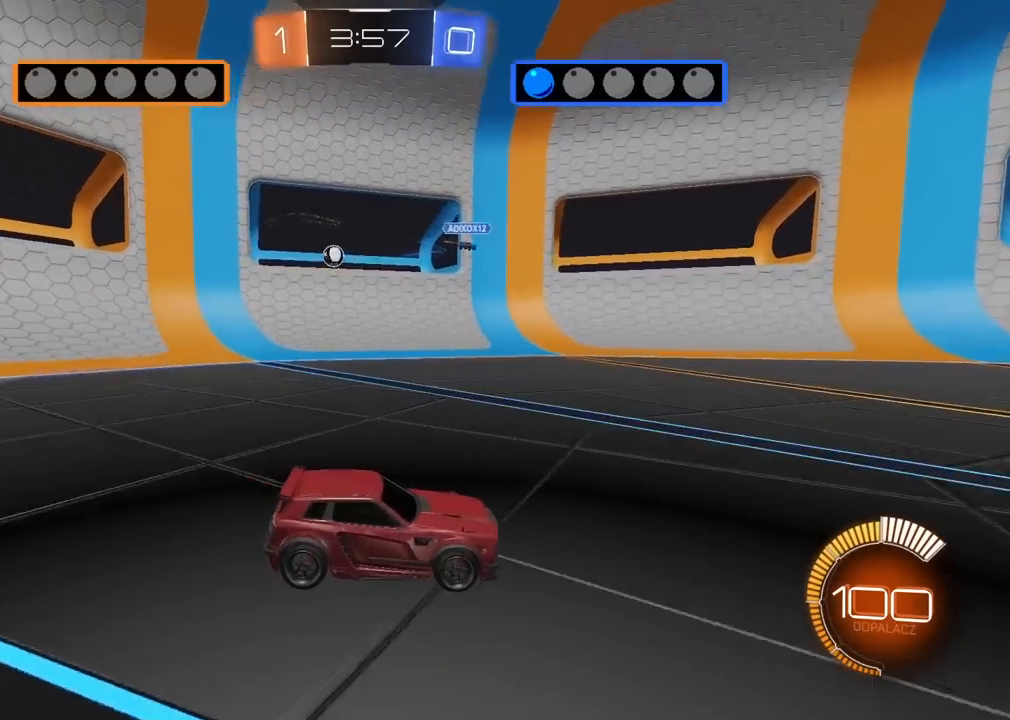
{"buttons": [], "left_stick": "right", "right_stick": "center", "events": [[117, "R2", "down"], [333, "left_stick", "center"], [383, "left_stick", "right"], [483, "R2", "up"]]}
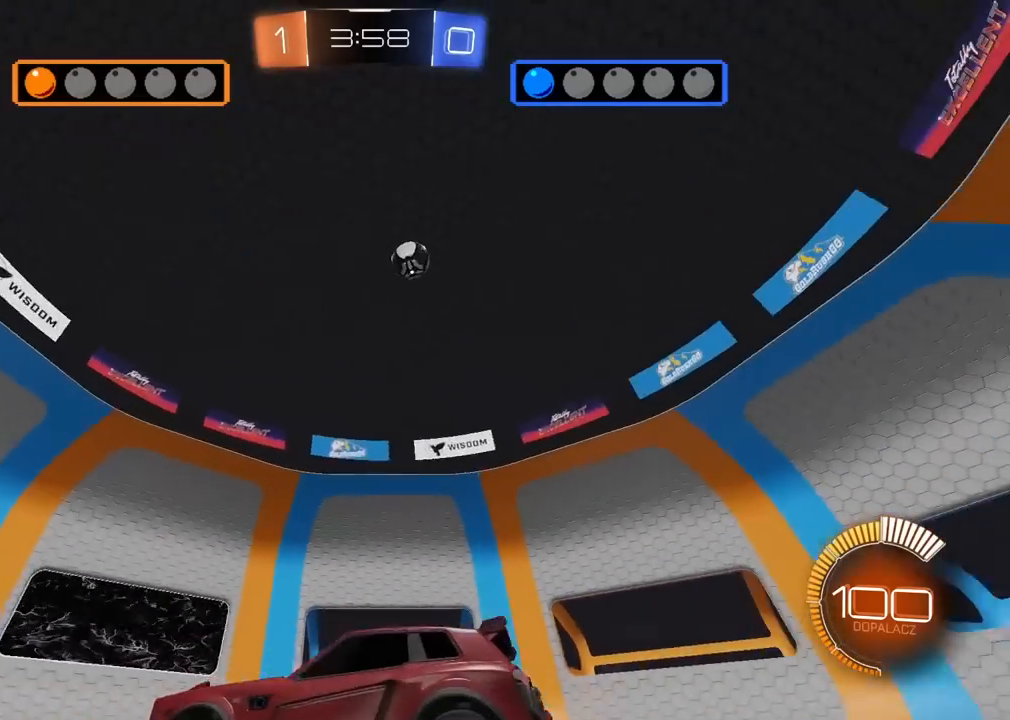
{"buttons": ["L2"], "left_stick": "down-left", "right_stick": "center", "events": [[200, "L2", "down"], [233, "left_stick", "down-left"]]}
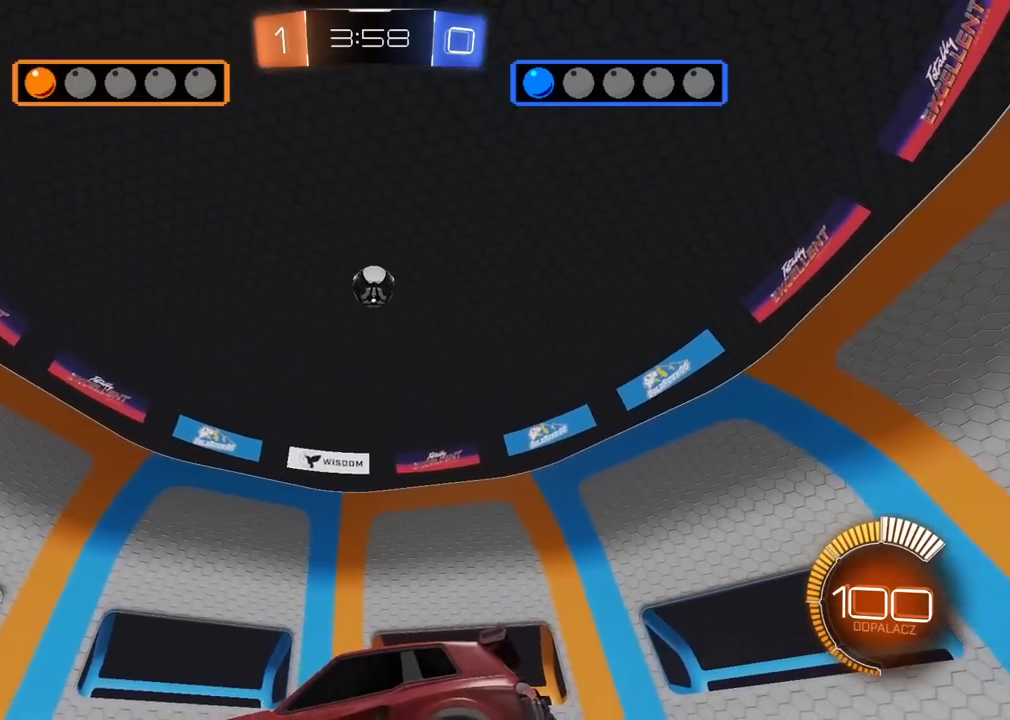
{"buttons": [], "left_stick": "right", "right_stick": "center"}
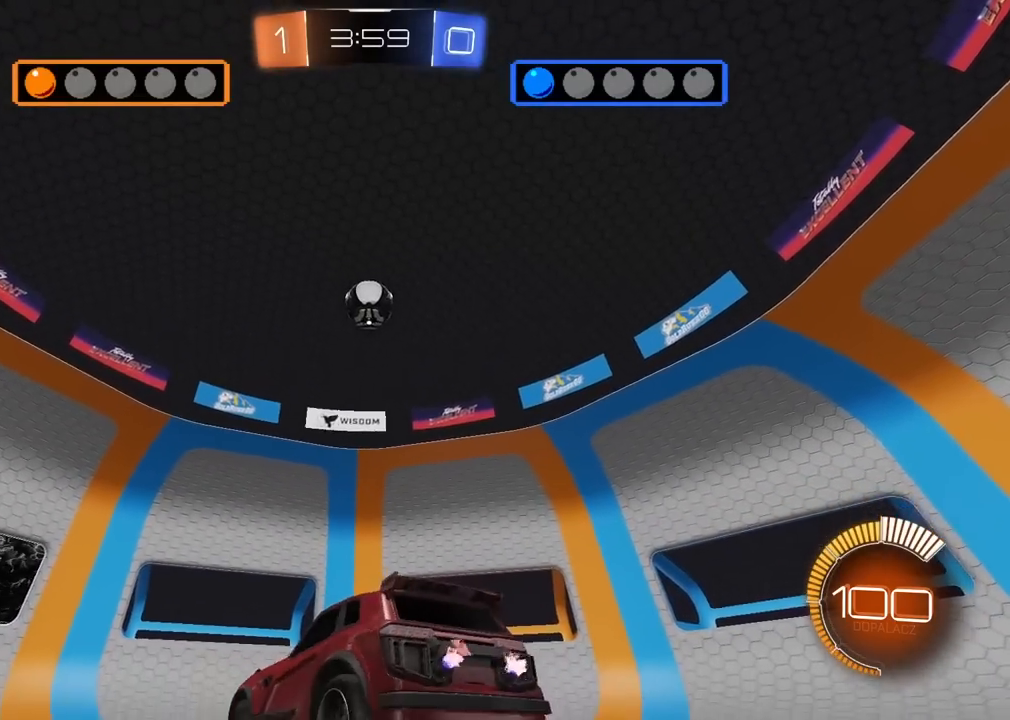
{"buttons": ["R1", "R2"], "left_stick": "center", "right_stick": "center", "events": [[183, "R2", "down"], [217, "R1", "down"], [500, "left_stick", "center"]]}
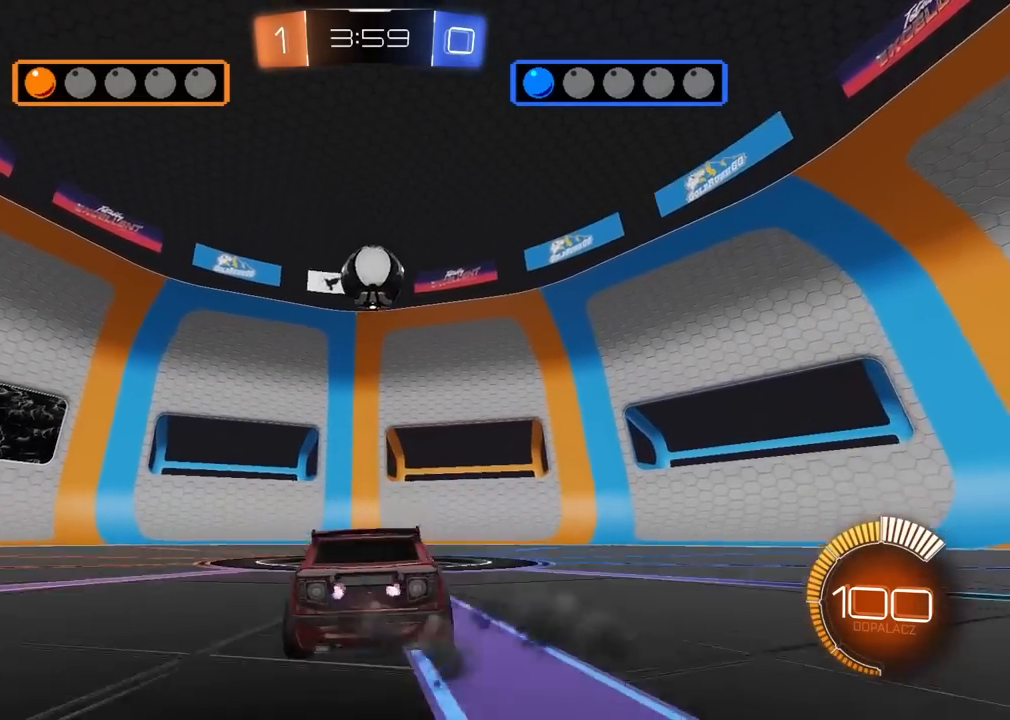
{"buttons": ["CROSS", "R1", "R2", "L3"], "left_stick": "up-left", "right_stick": "center", "events": [[133, "left_stick", "right"], [200, "left_stick", "down"], [233, "CROSS", "down"], [417, "CROSS", "up"], [417, "left_stick", "up-left"], [483, "CROSS", "down"], [500, "L3", "down"]]}
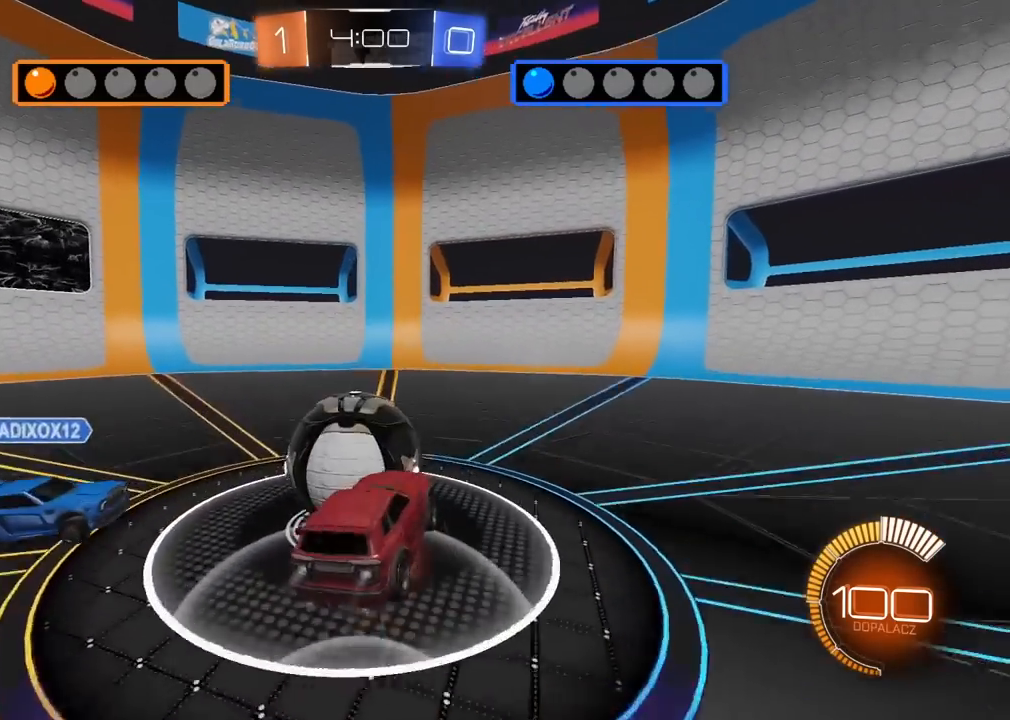
{"buttons": [], "left_stick": "left", "right_stick": "center", "events": [[150, "L3", "up"], [183, "CROSS", "up"], [183, "R1", "up"], [233, "left_stick", "center"], [283, "R2", "up"], [450, "left_stick", "left"]]}
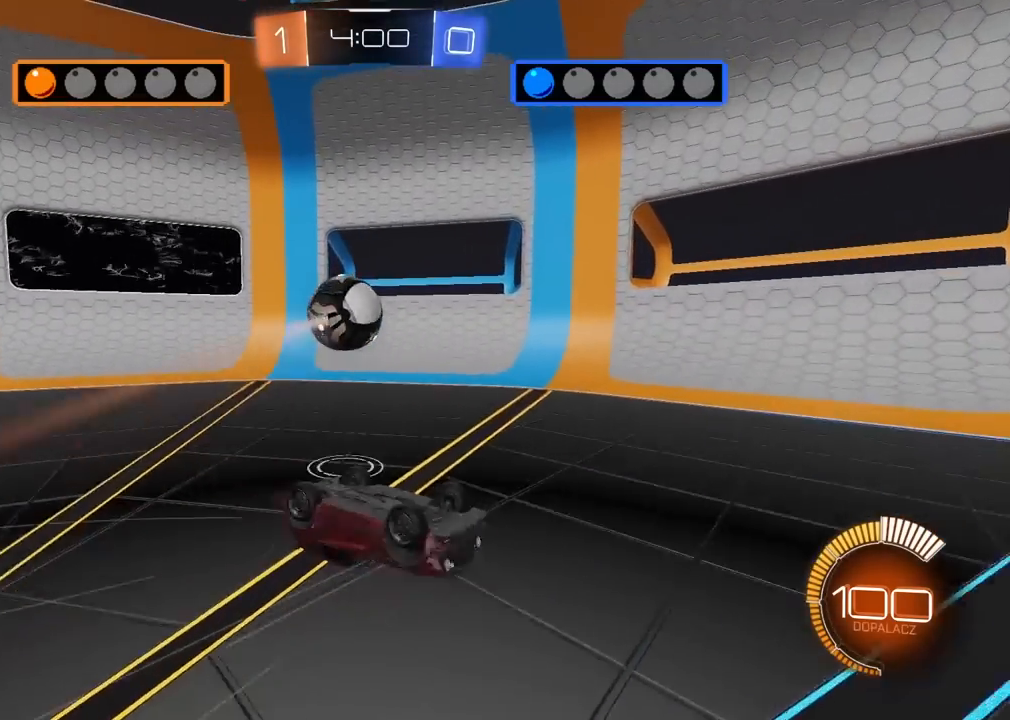
{"buttons": ["R1", "R2"], "left_stick": "up-left", "right_stick": "center", "events": [[17, "L1", "down"], [50, "left_stick", "up-left"], [150, "L1", "up"], [383, "R1", "down"], [383, "R2", "down"]]}
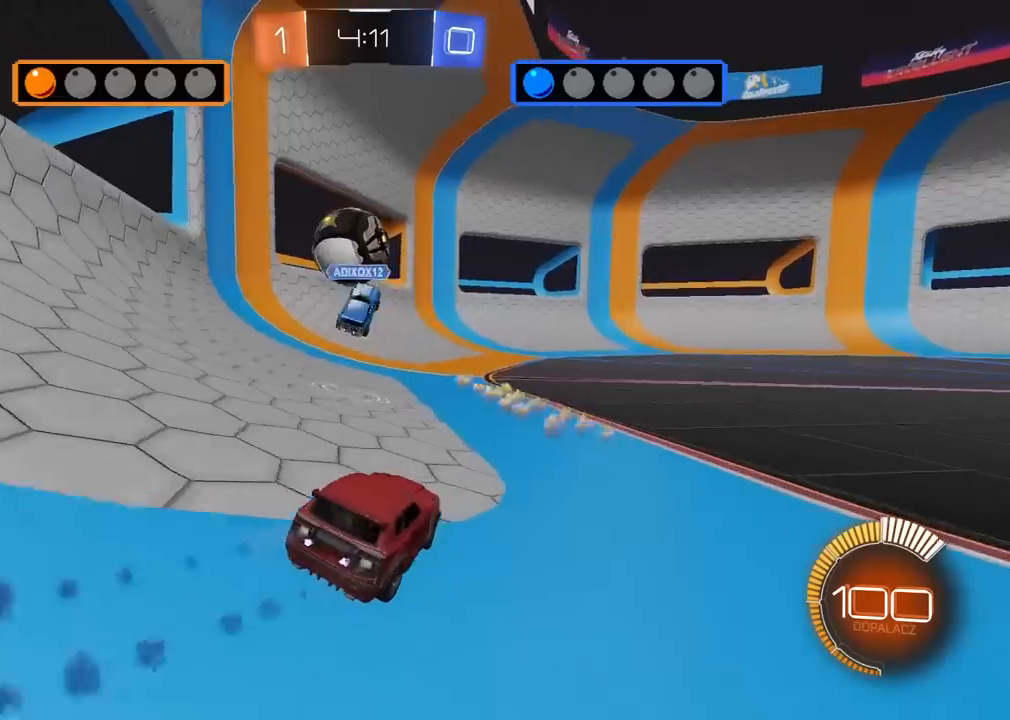
{"buttons": [], "left_stick": "left", "right_stick": "center", "events": [[83, "left_stick", "center"], [417, "left_stick", "left"], [483, "R1", "up"], [500, "R2", "up"]]}
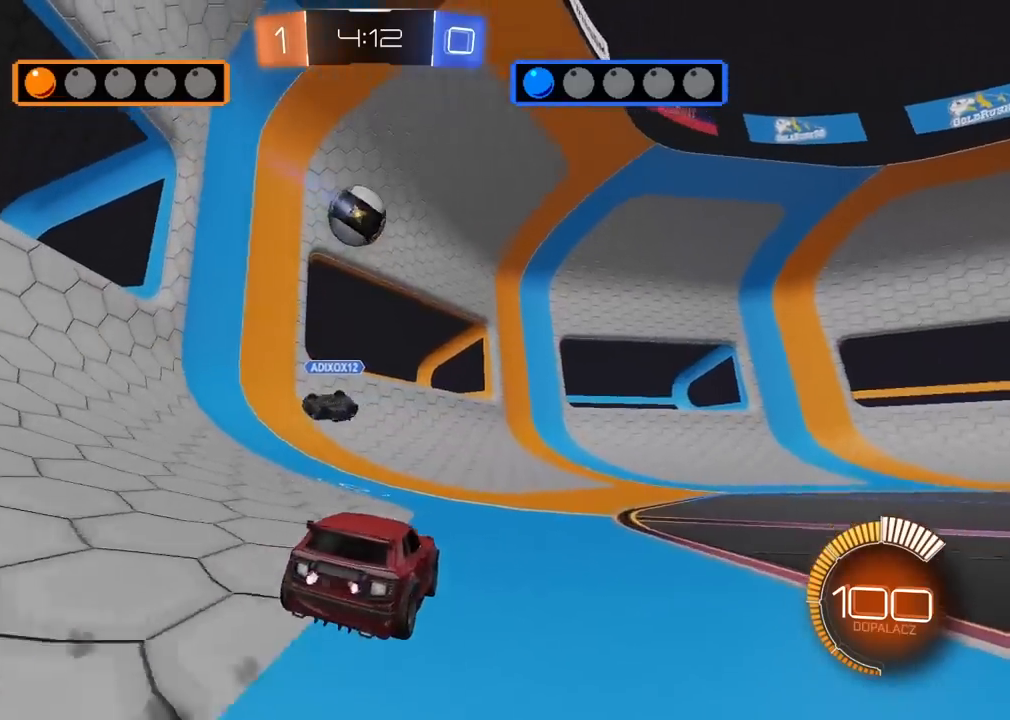
{"buttons": ["R1", "R2"], "left_stick": "center", "right_stick": "center", "events": [[67, "left_stick", "center"], [250, "R1", "down"], [267, "R2", "down"]]}
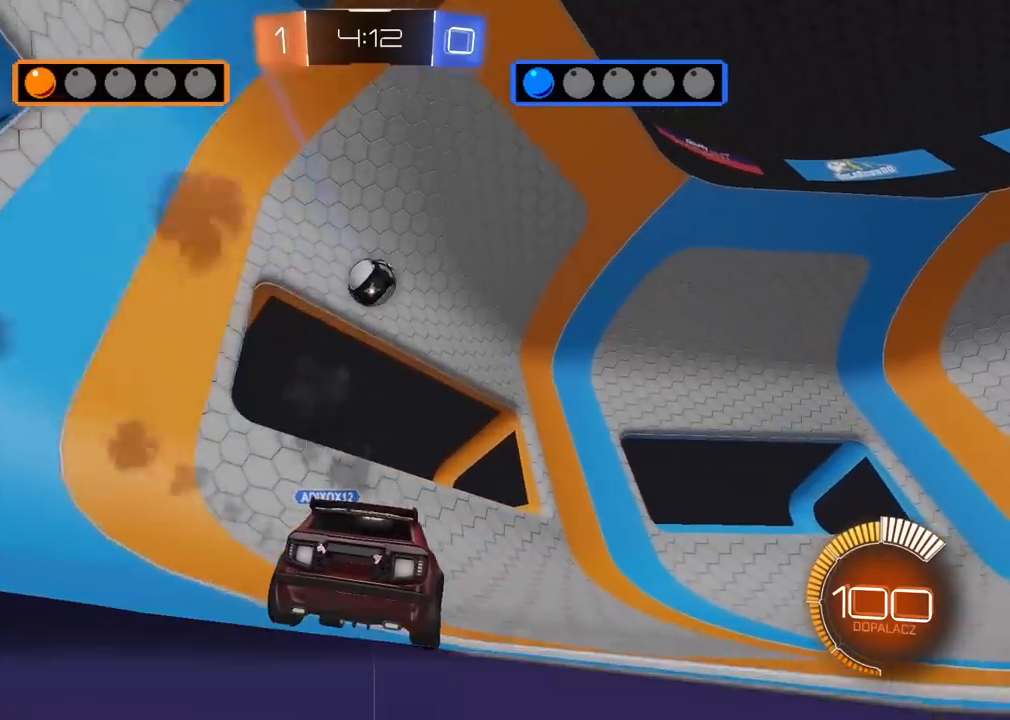
{"buttons": ["L2"], "left_stick": "right", "right_stick": "center", "events": [[283, "R1", "up"], [317, "R2", "up"], [417, "left_stick", "right"], [433, "L2", "down"]]}
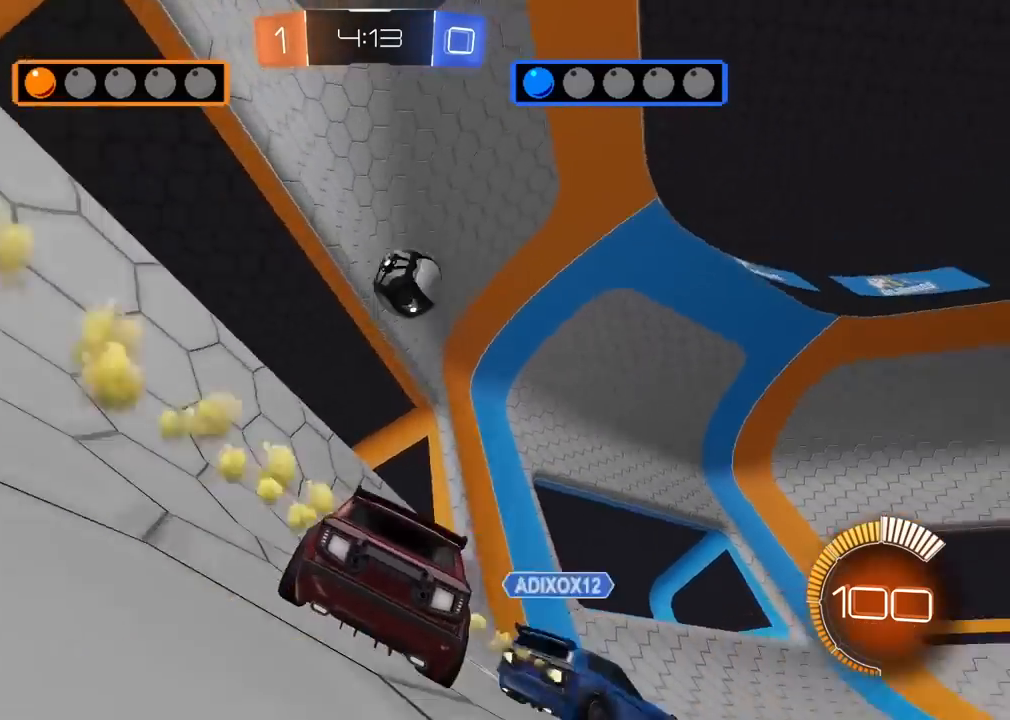
{"buttons": ["L2", "R2"], "left_stick": "right", "right_stick": "center", "events": [[67, "R1", "down"], [67, "R2", "down"], [83, "L2", "up"], [317, "R1", "up"], [433, "L2", "down"]]}
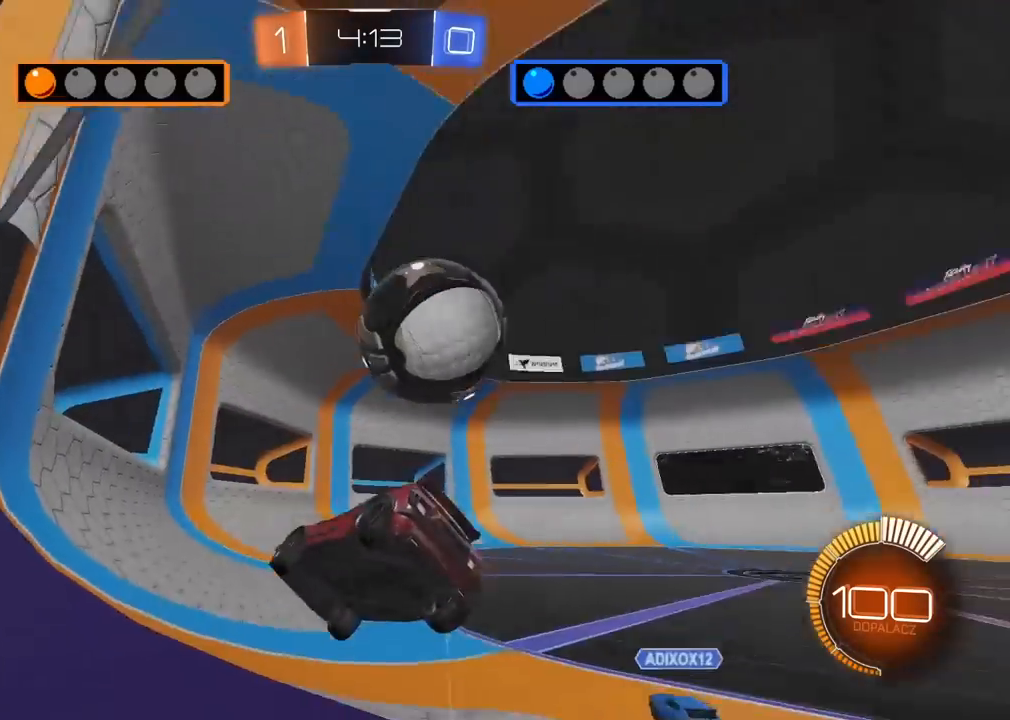
{"buttons": ["L2"], "left_stick": "right", "right_stick": "center", "events": [[67, "R1", "down"], [83, "L2", "up"], [317, "R1", "up"], [333, "L2", "down"], [350, "R2", "up"]]}
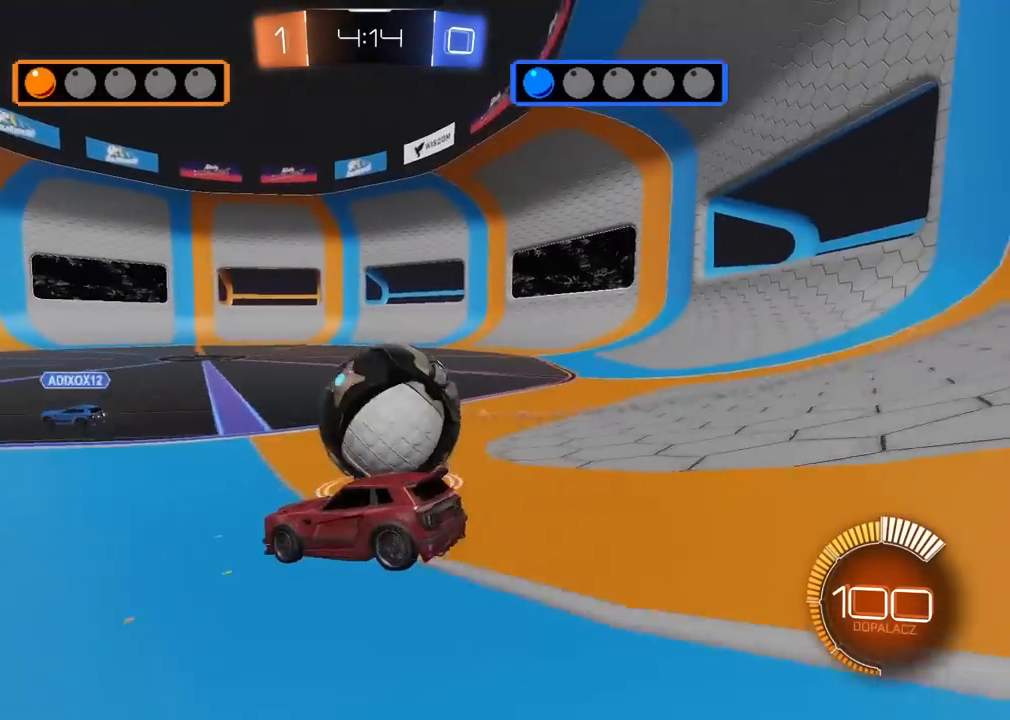
{"buttons": ["R2"], "left_stick": "right", "right_stick": "center", "events": [[67, "L2", "up"], [83, "R1", "down"], [100, "R2", "down"], [133, "left_stick", "center"], [200, "left_stick", "left"], [283, "left_stick", "center"], [383, "left_stick", "right"], [500, "R1", "up"]]}